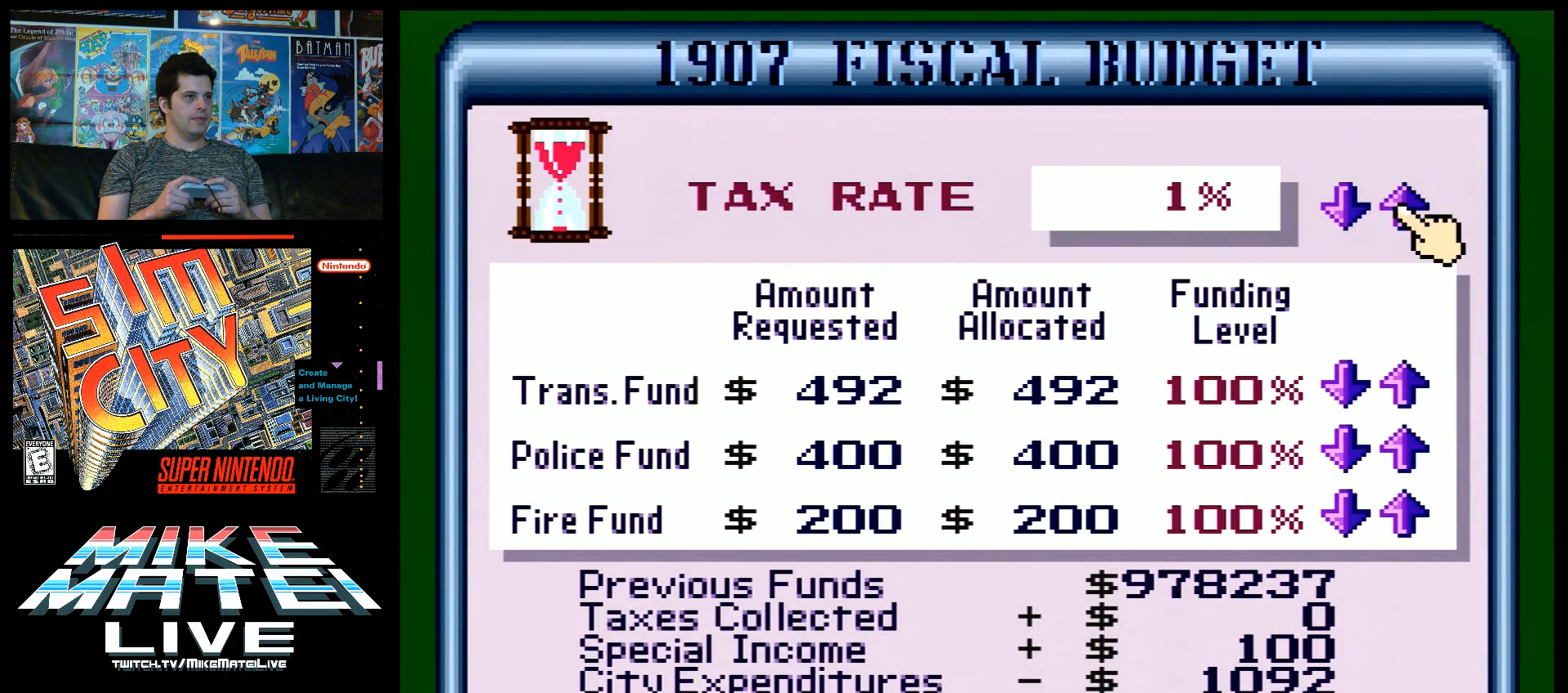
Gameplay with a controller (Nintendo layout); each line is a JSON object with the inputs held at the frame after it. "events" lists button and stick changes between this image and that frame as [ms after this image, input, new state], when the widget could be followed in between. Not read: L3 R3.
{"buttons": [], "events": [[100, "B", "up"], [283, "B", "down"], [433, "B", "up"]]}
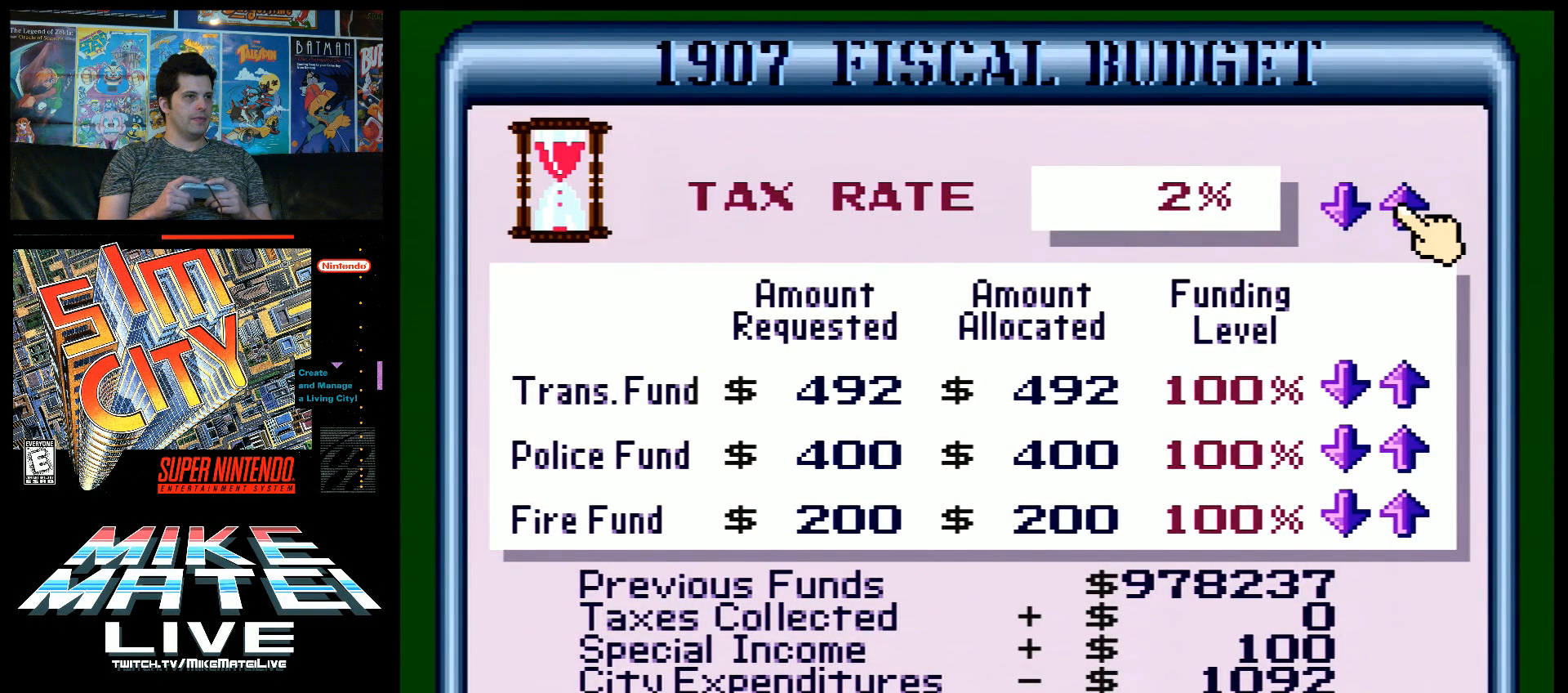
{"buttons": [], "events": [[33, "B", "down"], [167, "B", "up"]]}
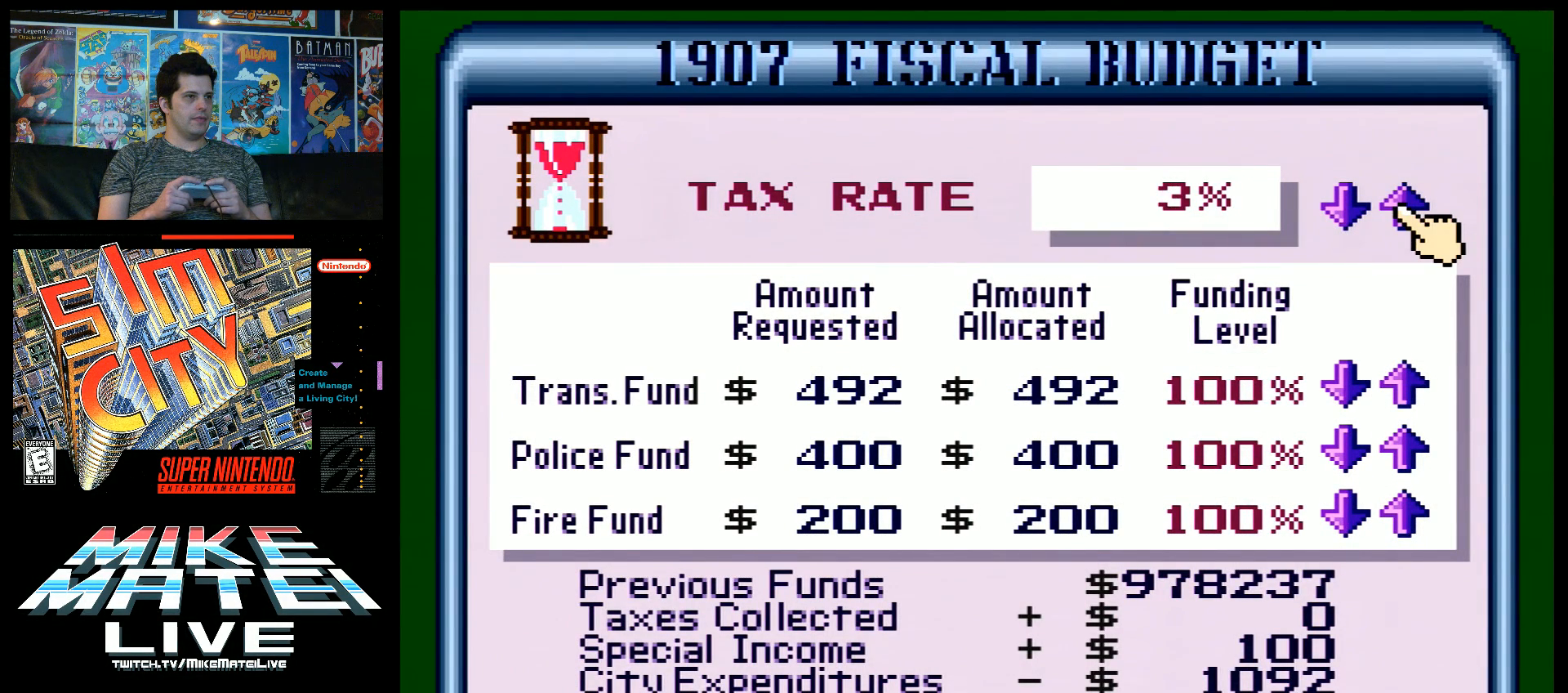
{"buttons": ["DPAD_DOWN"], "events": [[133, "DPAD_DOWN", "down"], [217, "DPAD_DOWN", "up"], [317, "DPAD_DOWN", "down"], [350, "DPAD_DOWN", "up"], [450, "DPAD_DOWN", "down"]]}
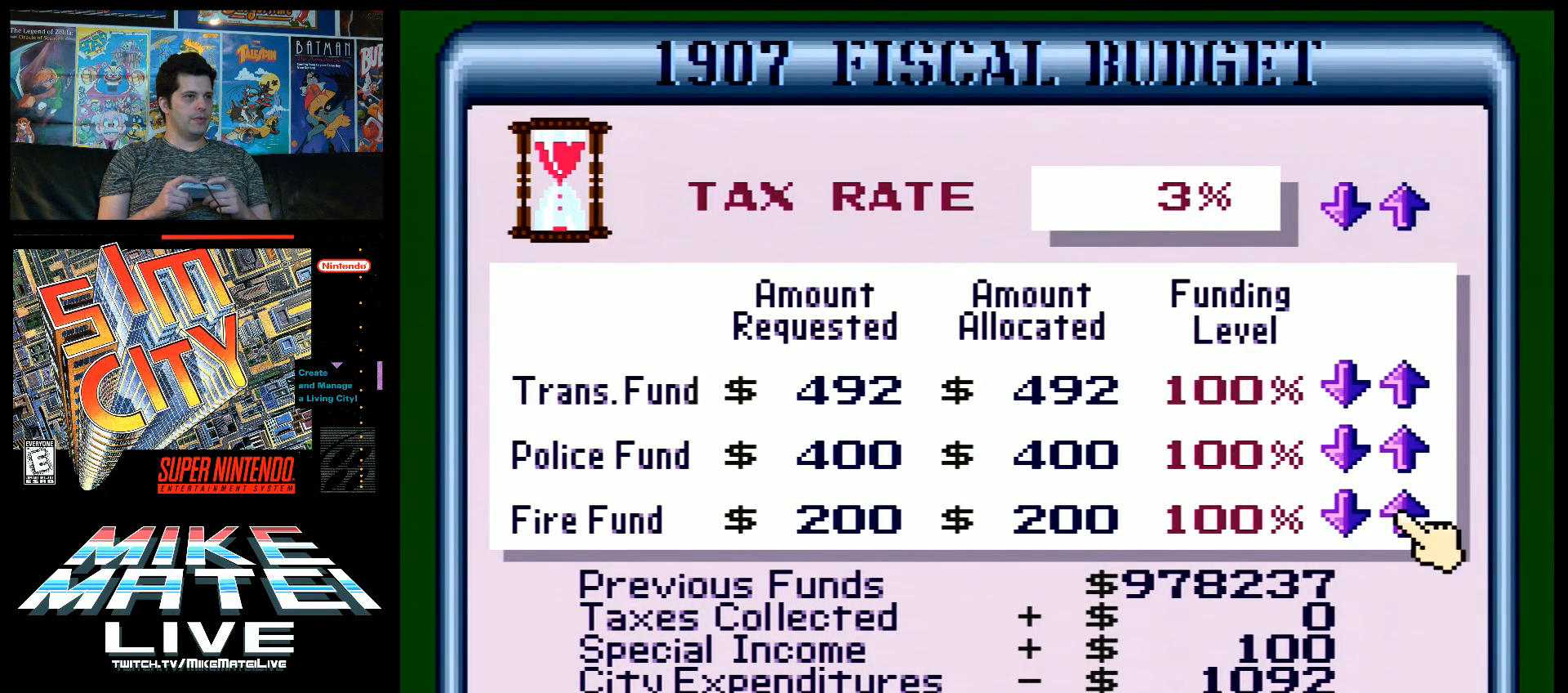
{"buttons": [], "events": [[33, "DPAD_DOWN", "up"], [133, "DPAD_DOWN", "down"], [167, "DPAD_DOWN", "up"], [283, "DPAD_DOWN", "down"], [350, "DPAD_DOWN", "up"]]}
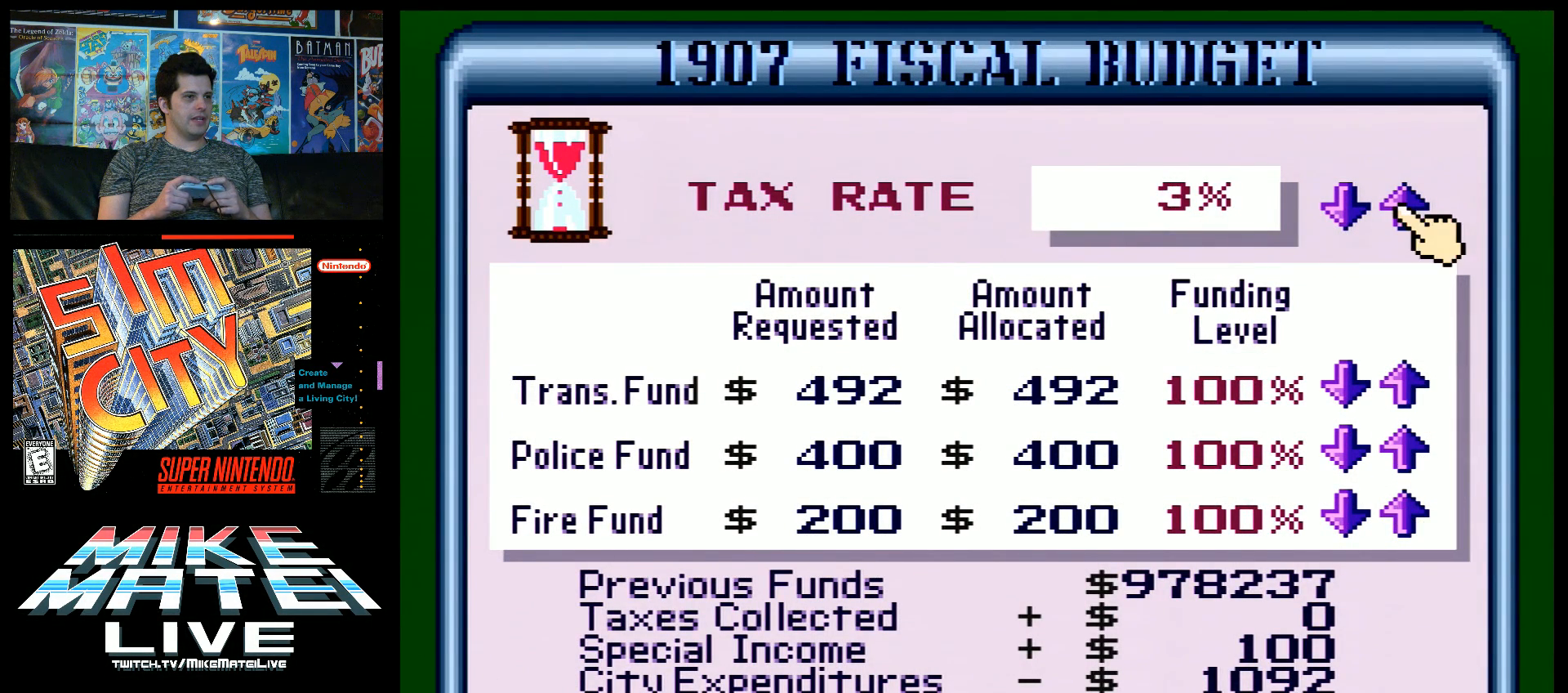
{"buttons": [], "events": [[100, "DPAD_UP", "down"], [217, "DPAD_UP", "up"], [367, "B", "down"], [467, "B", "up"]]}
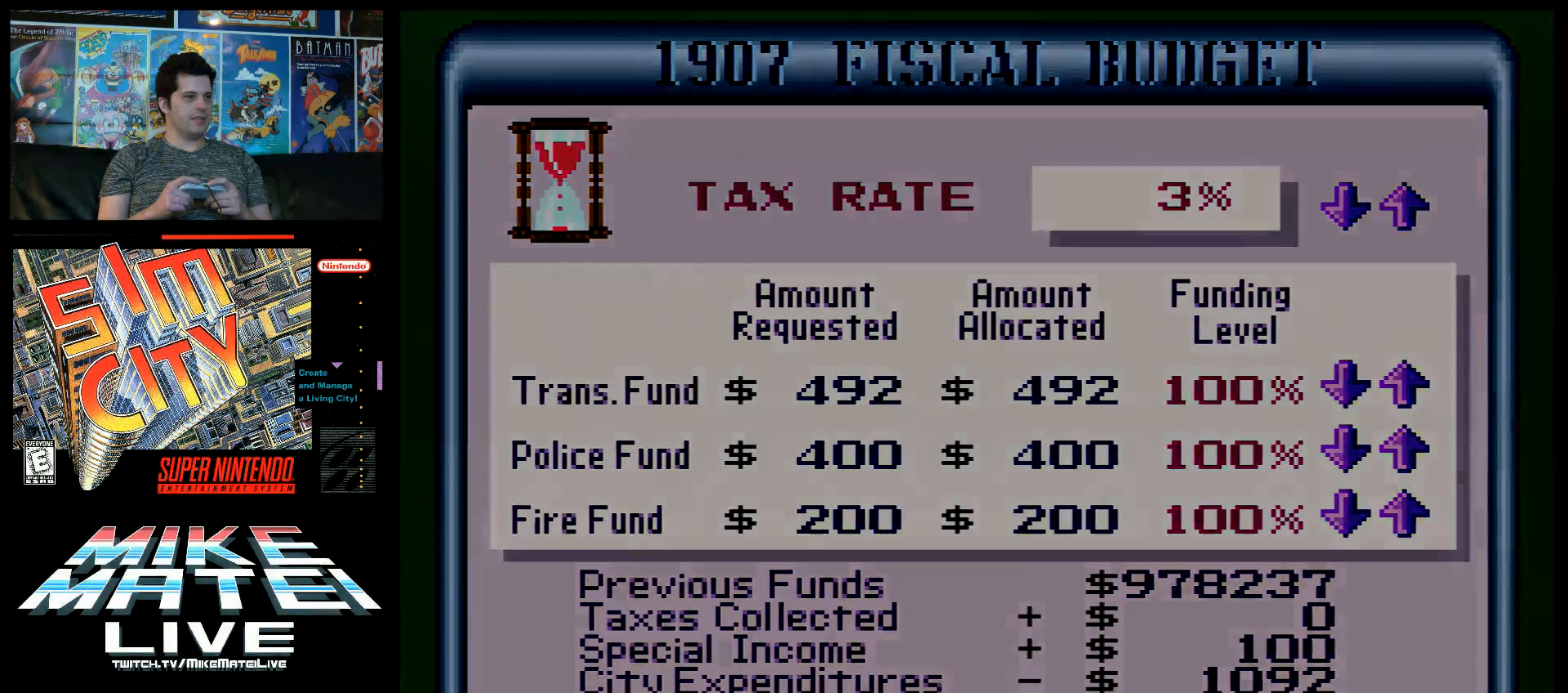
{"buttons": [], "events": []}
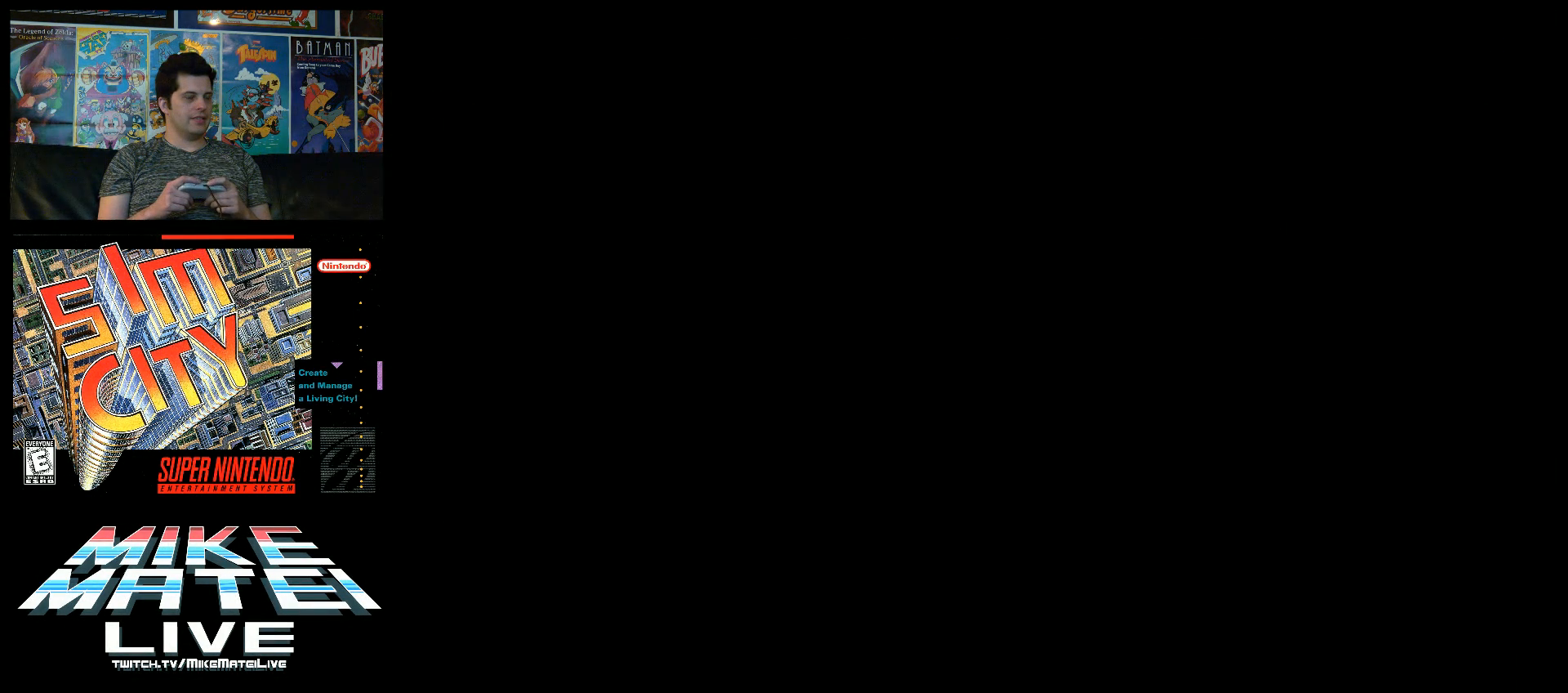
{"buttons": [], "events": []}
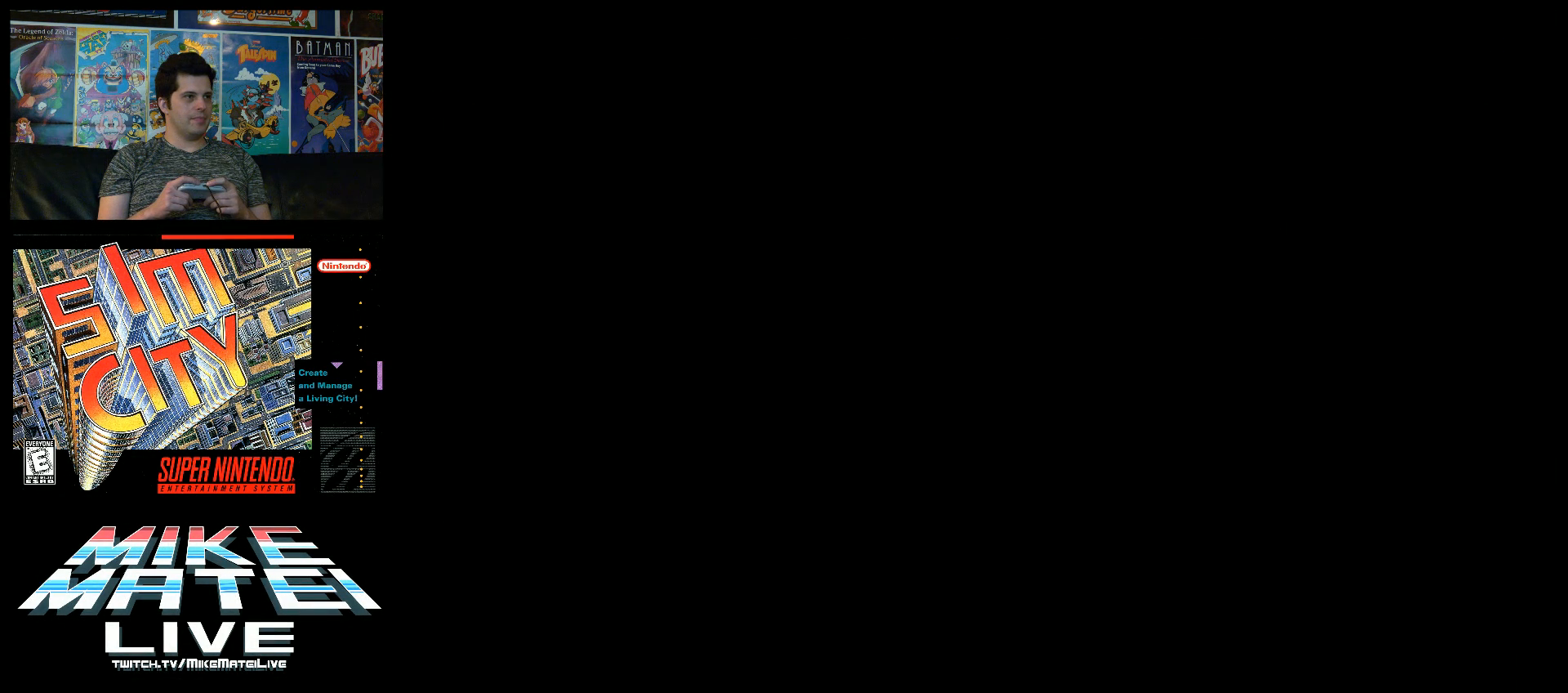
{"buttons": [], "events": []}
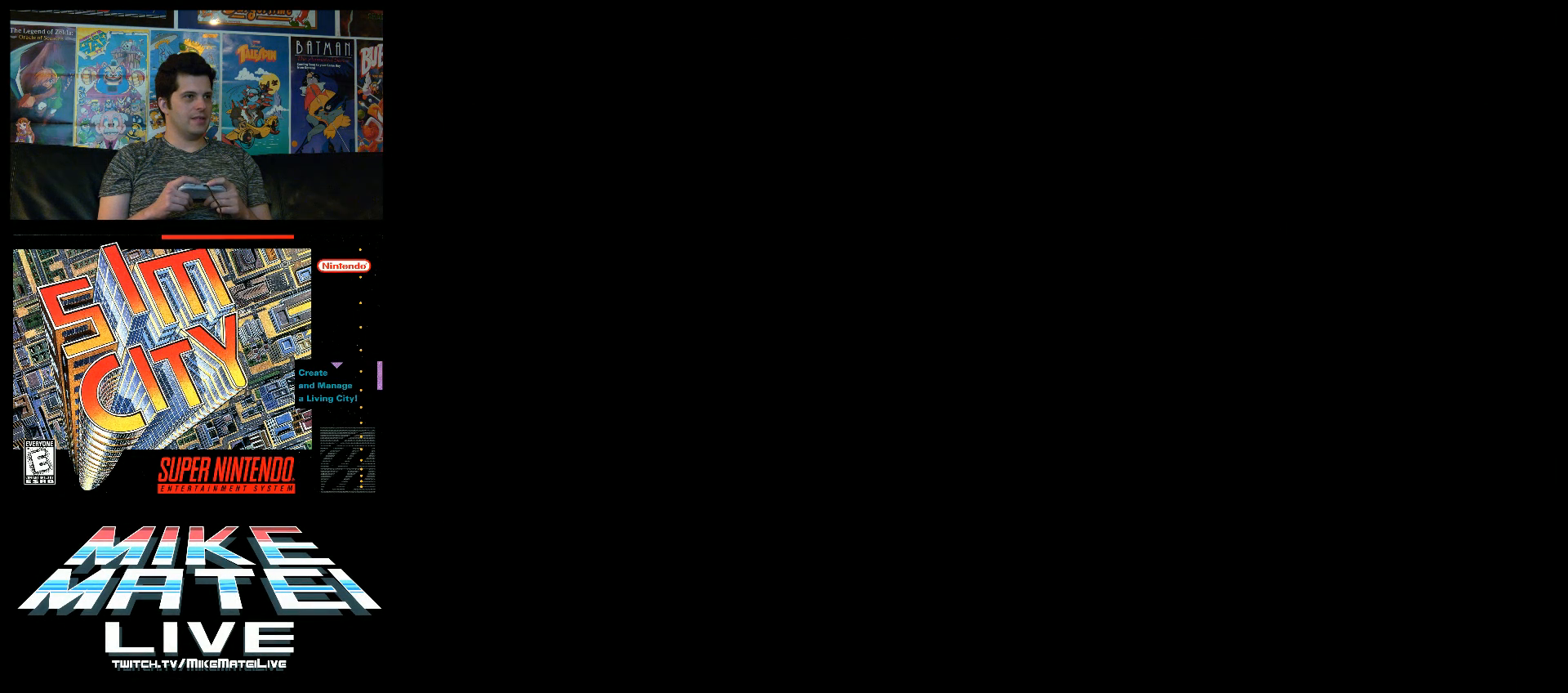
{"buttons": [], "events": []}
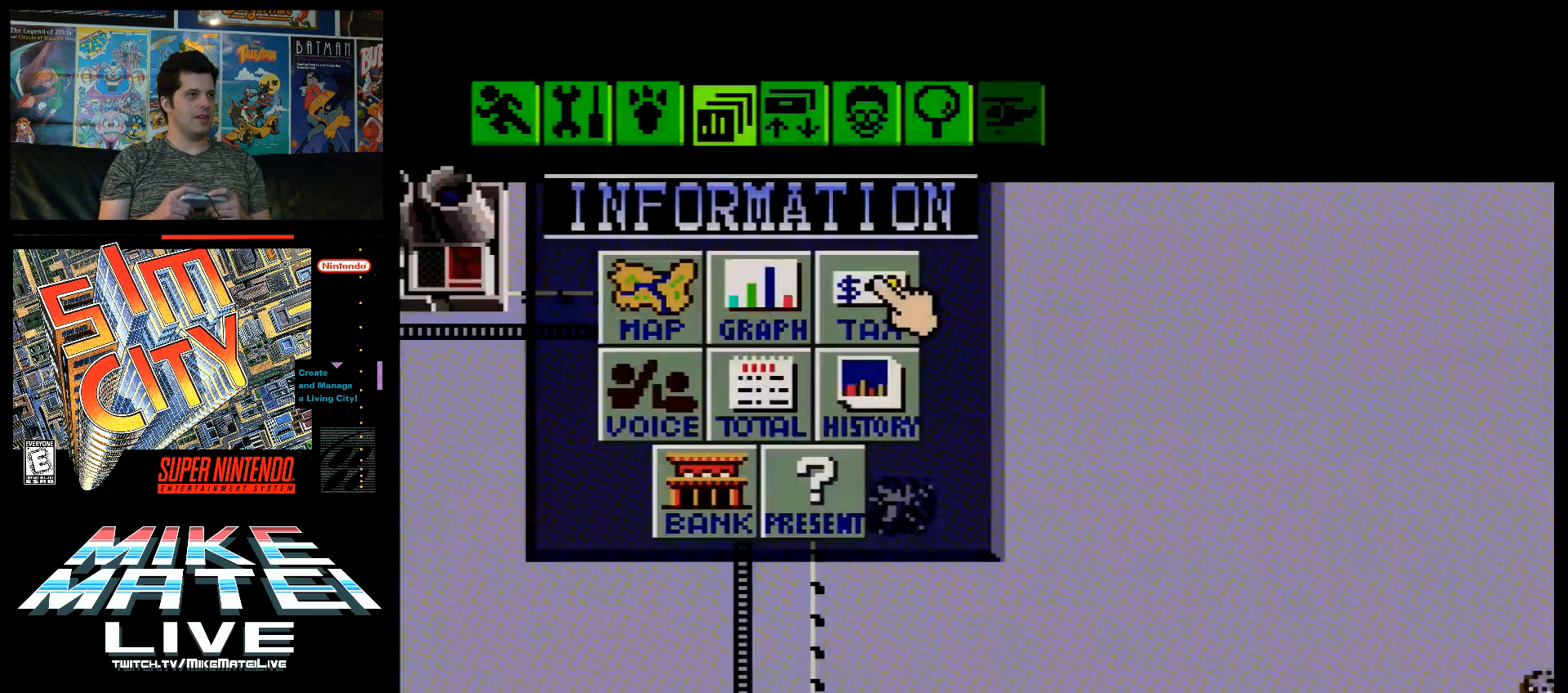
{"buttons": [], "events": []}
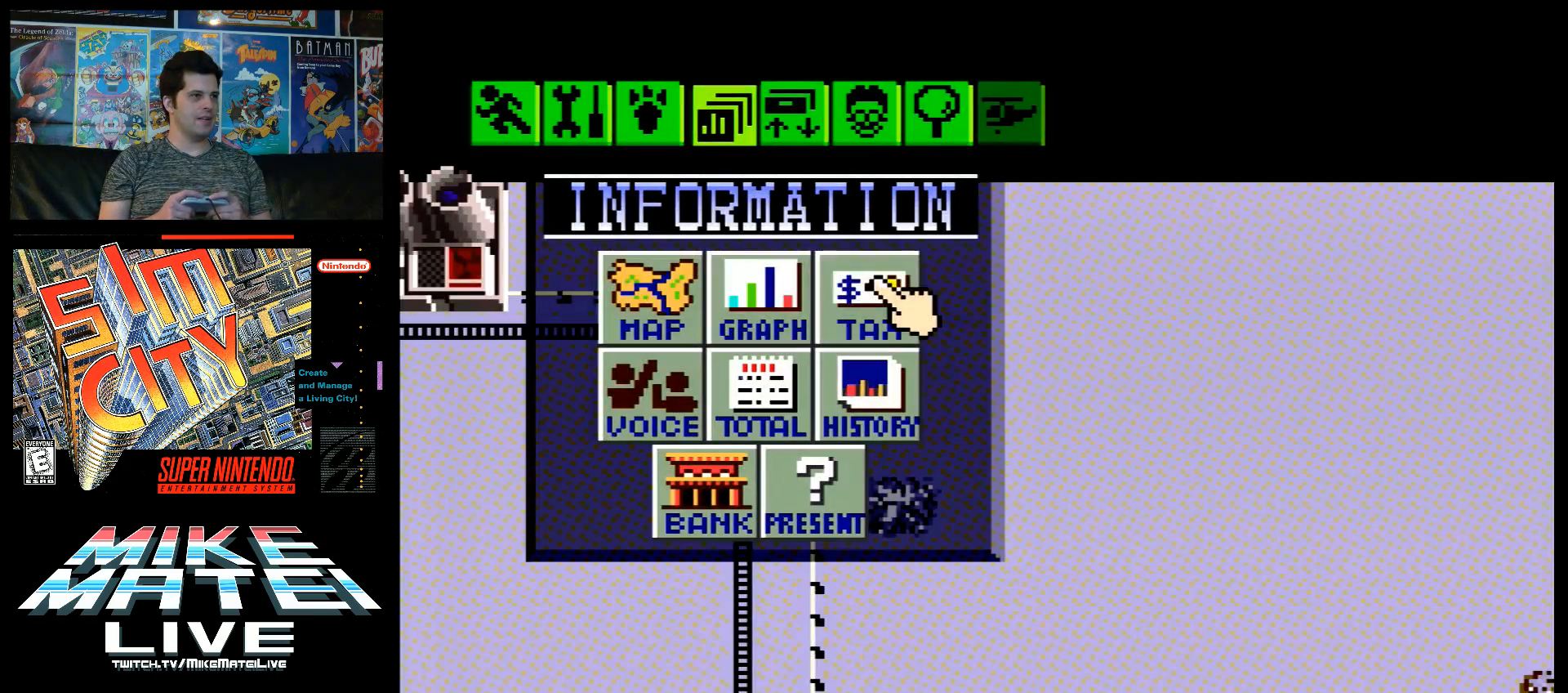
{"buttons": ["A"], "events": [[450, "A", "down"]]}
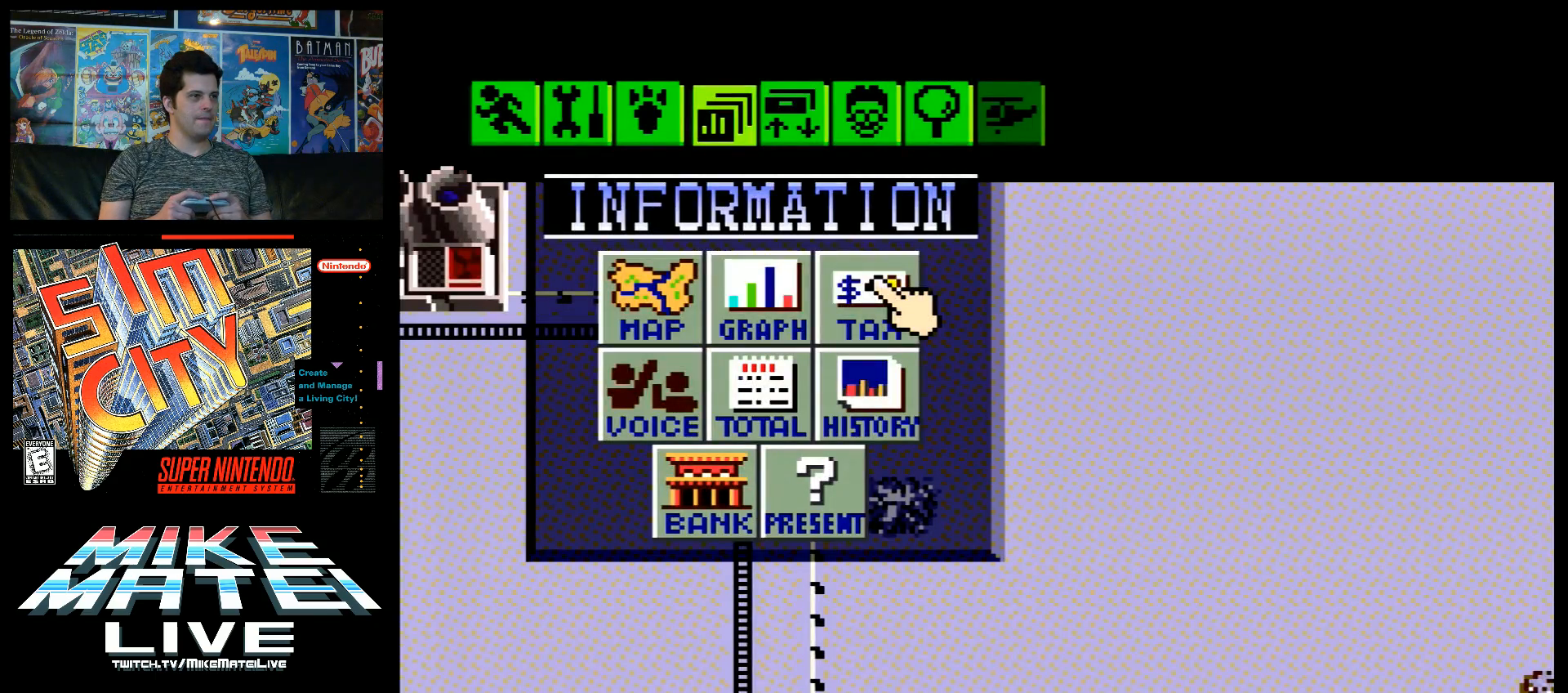
{"buttons": [], "events": [[33, "A", "up"], [217, "X", "down"], [350, "X", "up"]]}
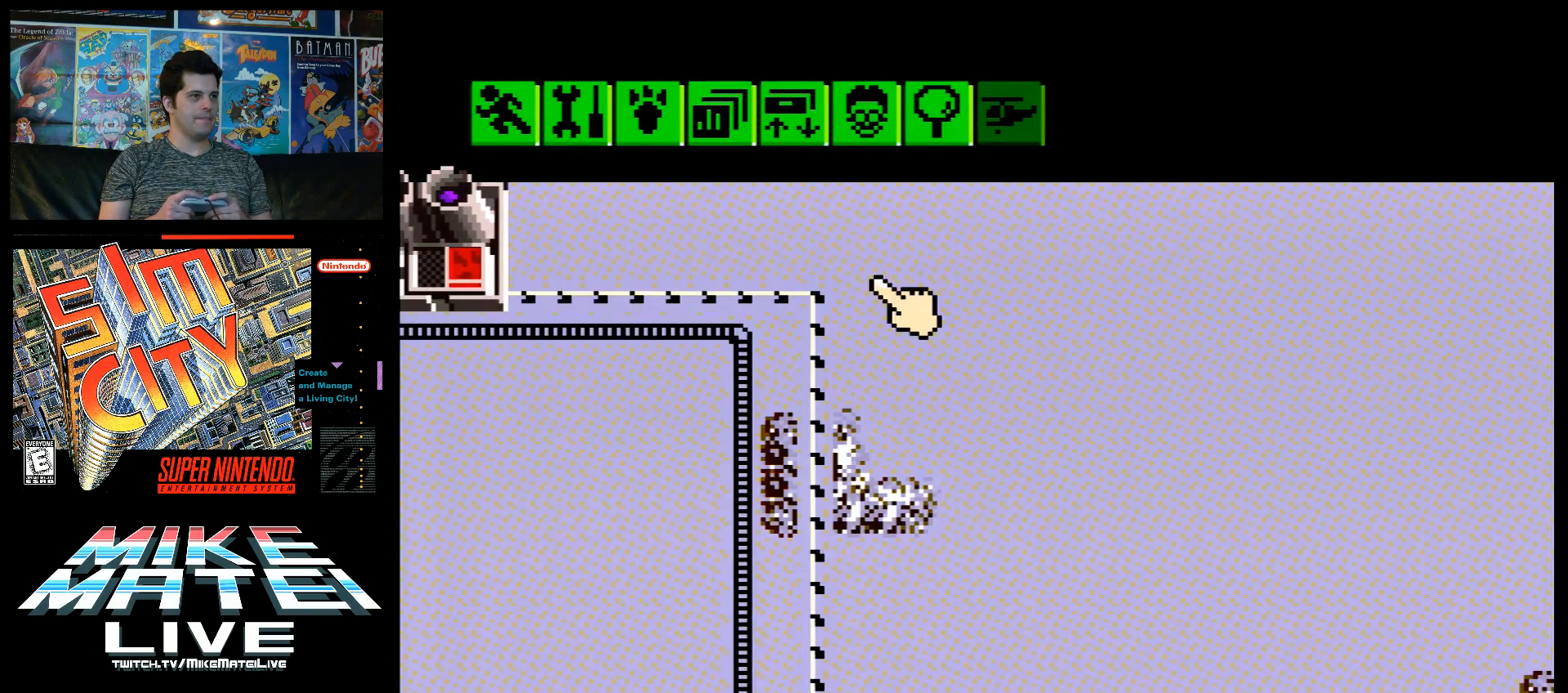
{"buttons": [], "events": []}
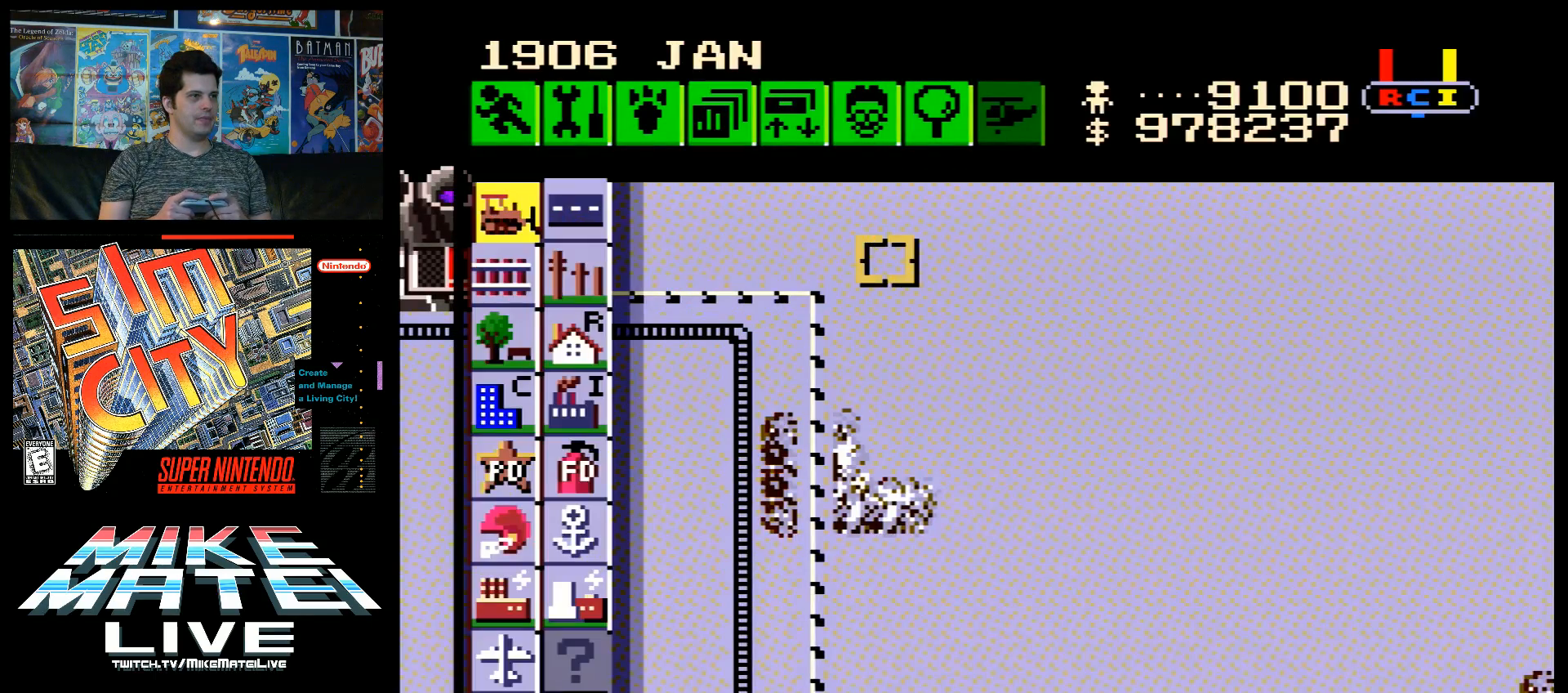
{"buttons": [], "events": []}
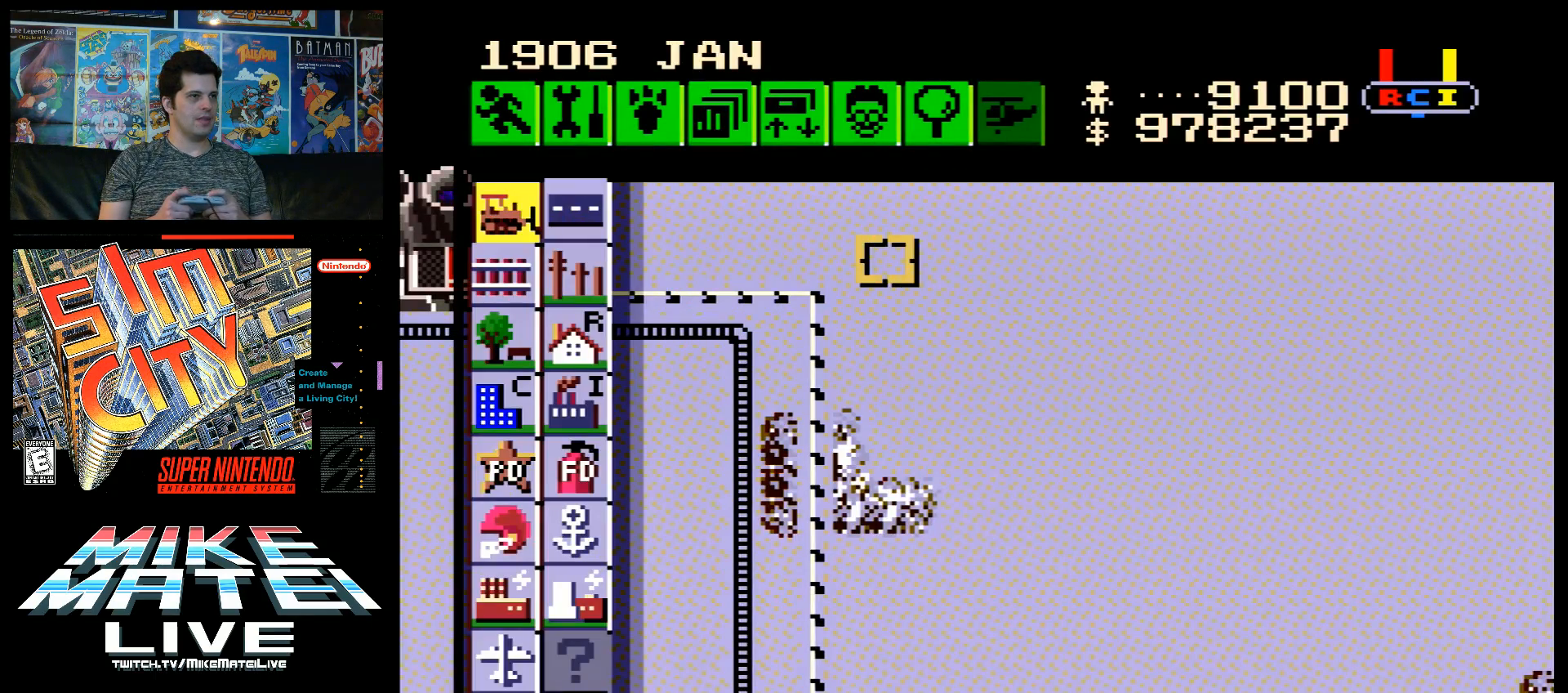
{"buttons": ["A", "DPAD_DOWN"], "events": [[450, "A", "down"], [450, "DPAD_DOWN", "down"]]}
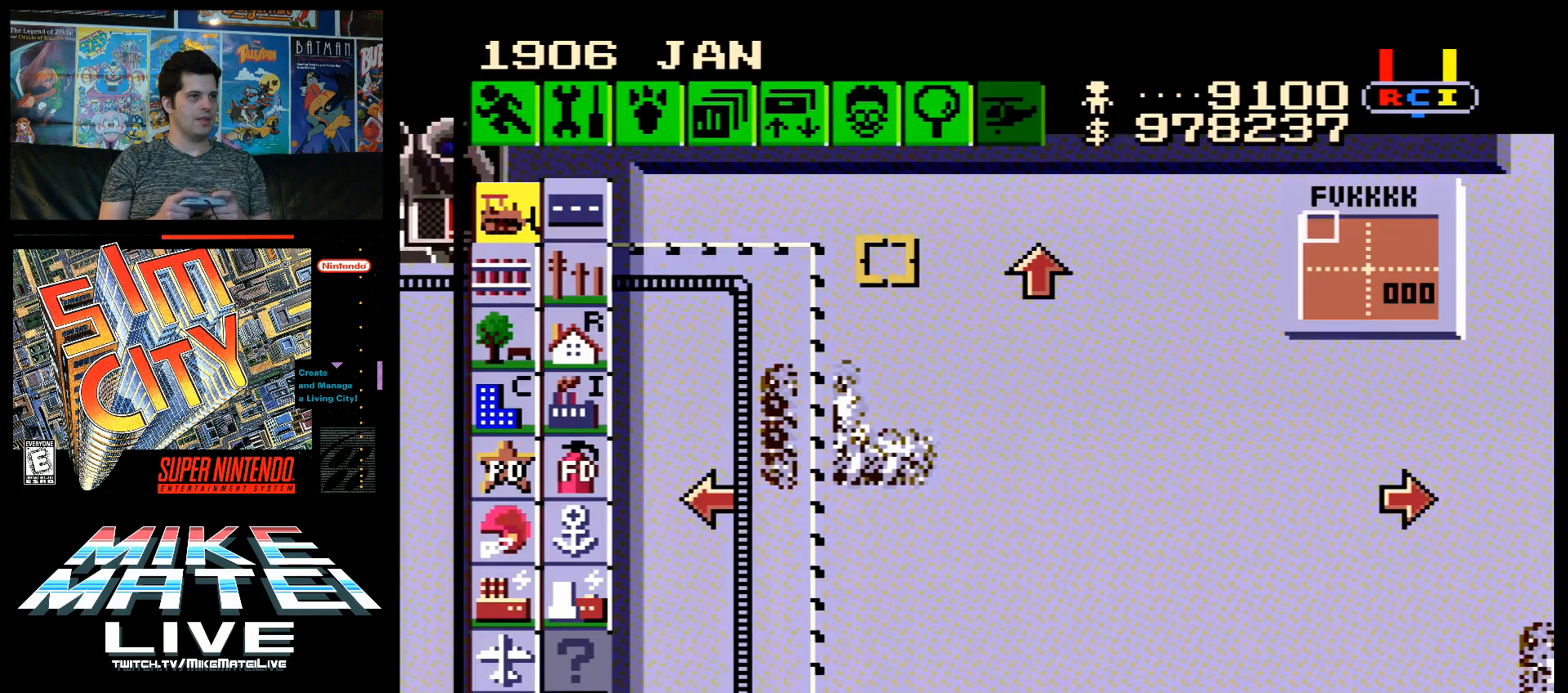
{"buttons": ["A"], "events": [[500, "DPAD_DOWN", "up"]]}
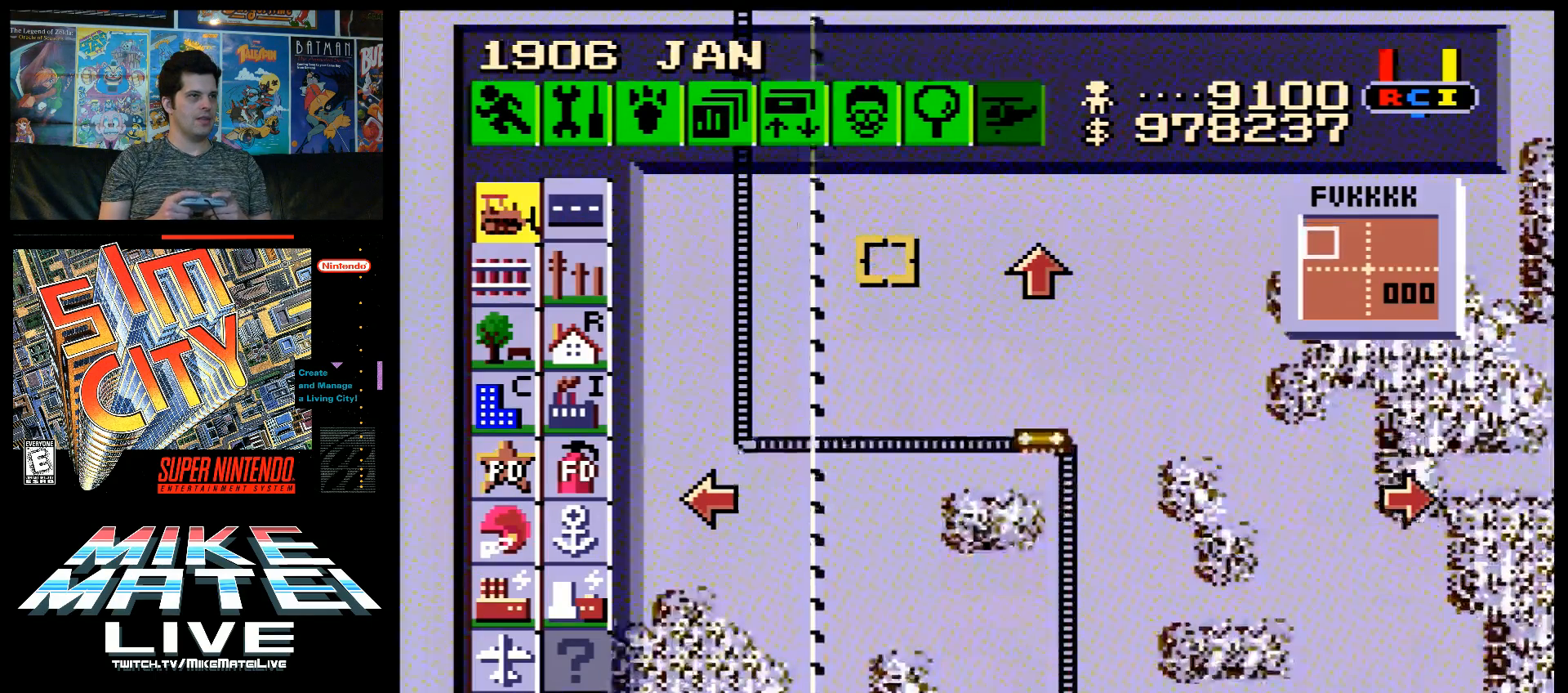
{"buttons": ["A", "DPAD_DOWN"], "events": [[33, "A", "up"], [250, "DPAD_DOWN", "down"], [283, "A", "down"]]}
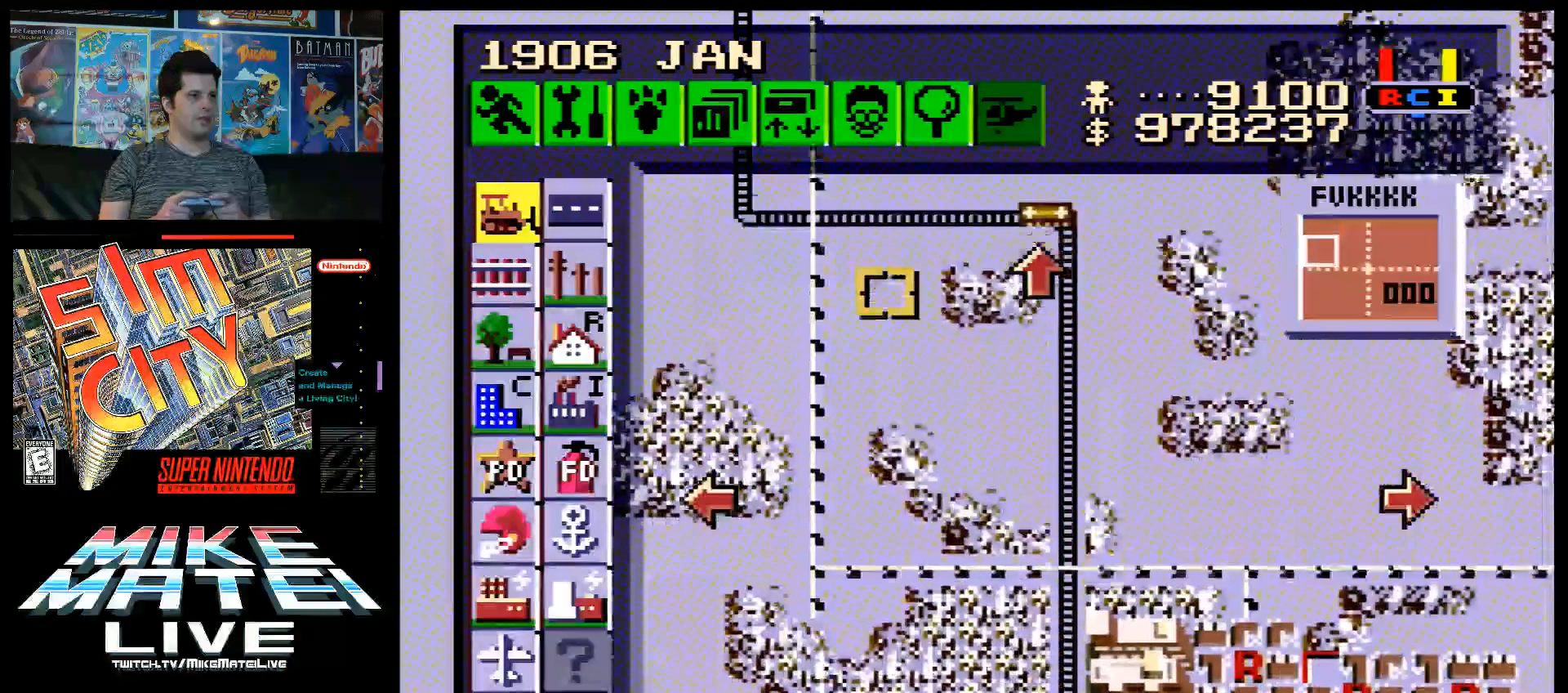
{"buttons": [], "events": [[250, "DPAD_DOWN", "up"], [317, "A", "up"]]}
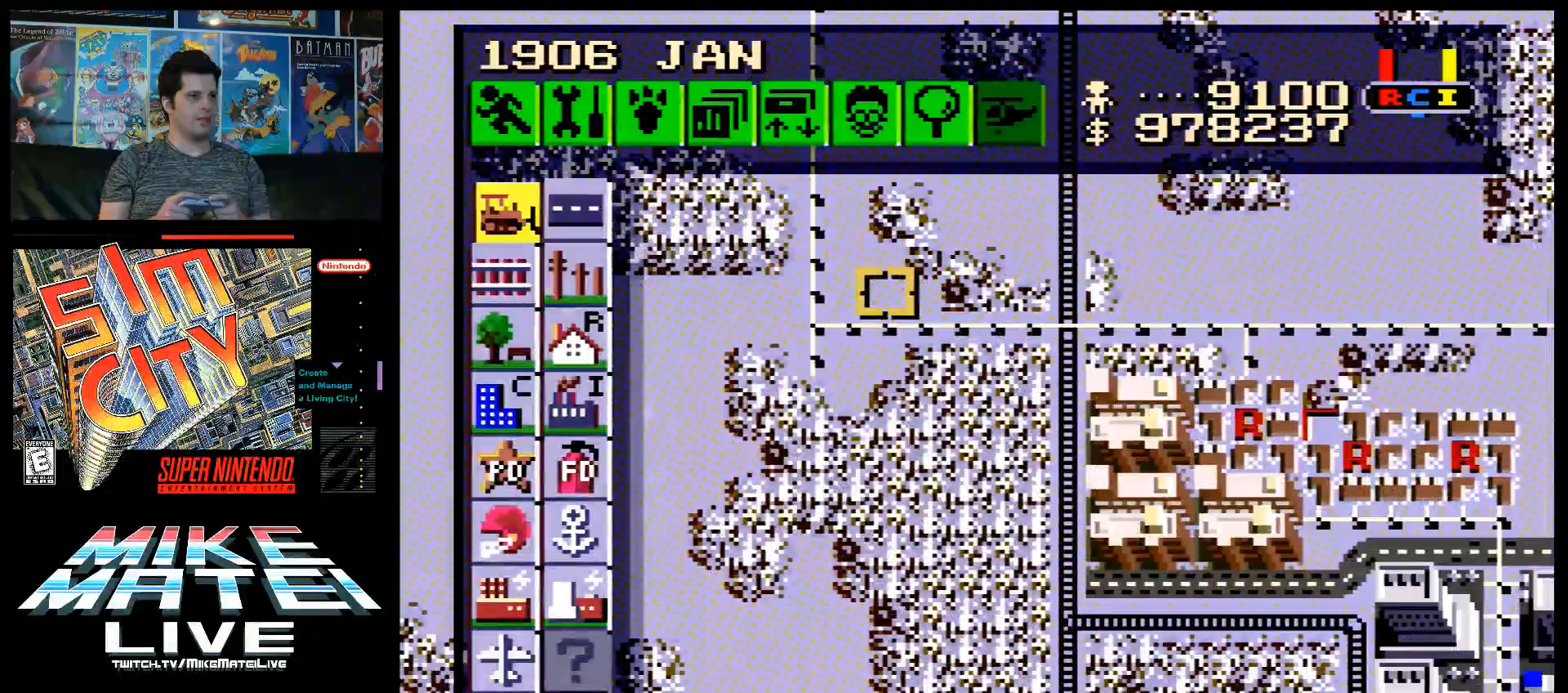
{"buttons": [], "events": []}
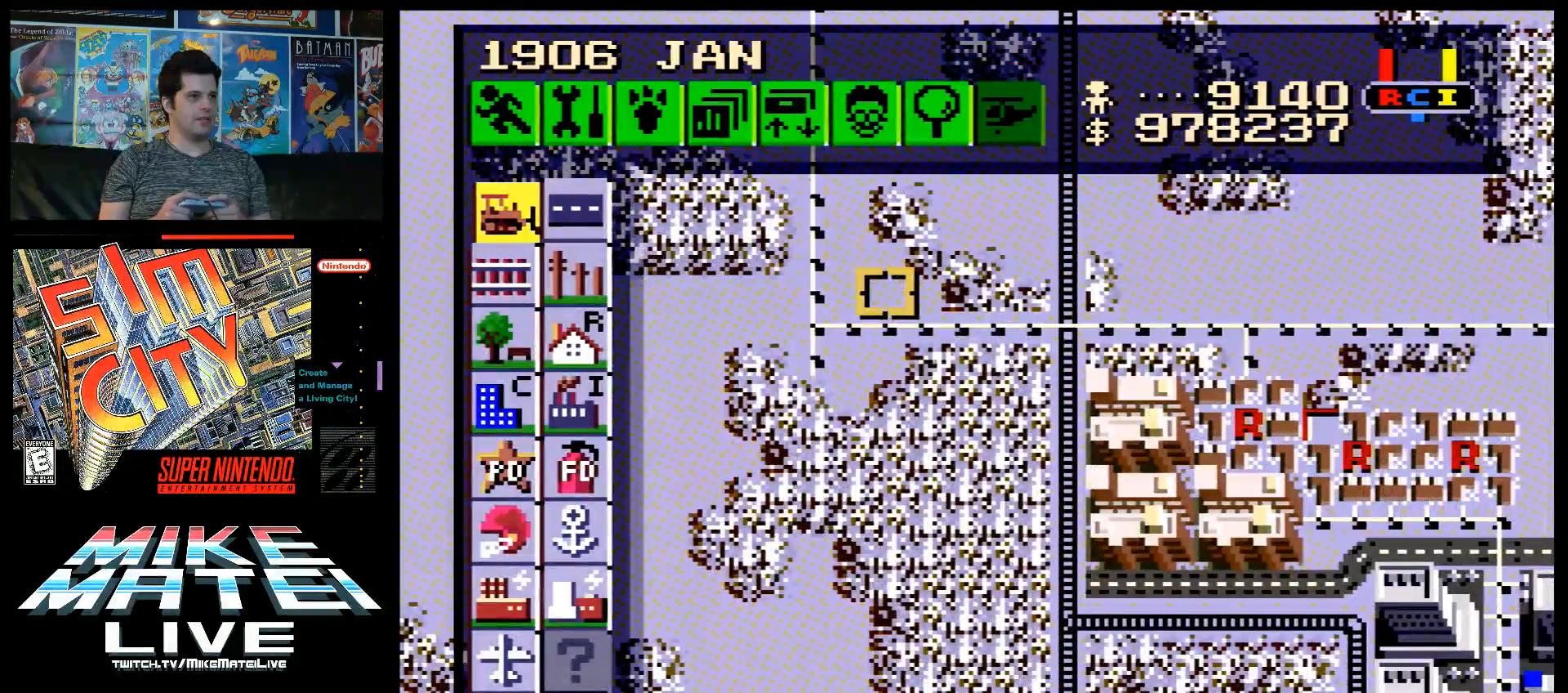
{"buttons": ["A", "DPAD_UP", "DPAD_RIGHT"], "events": [[133, "DPAD_RIGHT", "down"], [183, "A", "down"], [383, "DPAD_UP", "down"]]}
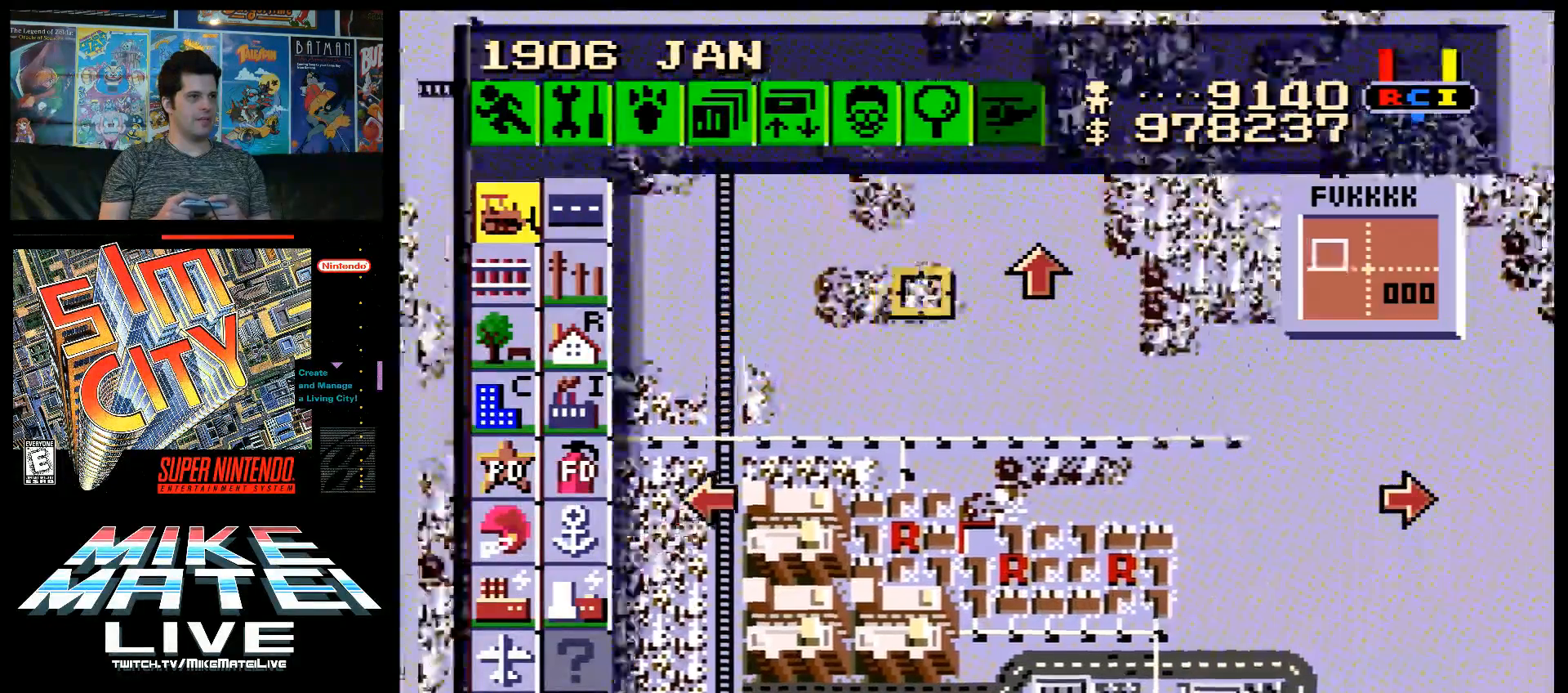
{"buttons": [], "events": [[100, "DPAD_UP", "up"], [167, "A", "up"], [167, "DPAD_RIGHT", "up"]]}
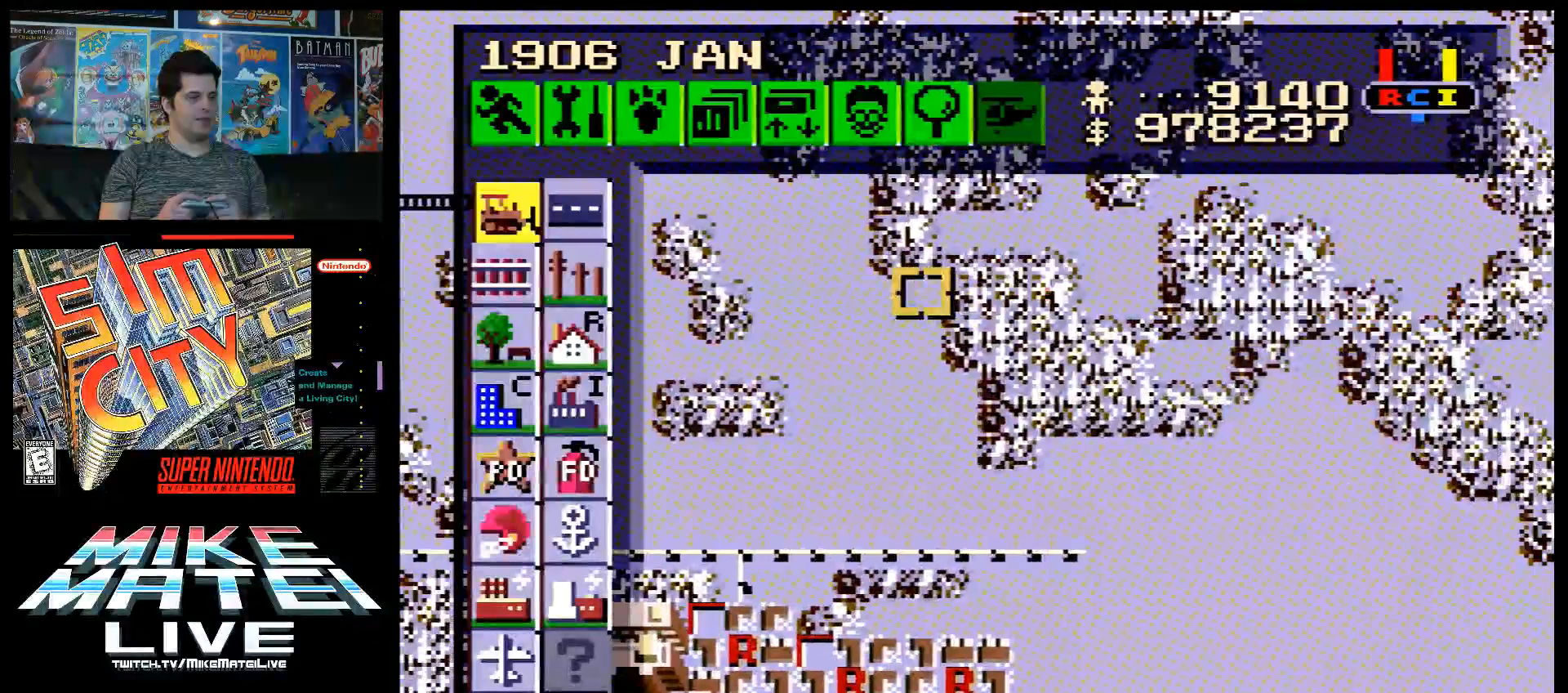
{"buttons": ["A"], "events": [[133, "A", "down"], [150, "DPAD_DOWN", "down"], [183, "DPAD_RIGHT", "down"], [500, "DPAD_DOWN", "up"], [500, "DPAD_RIGHT", "up"]]}
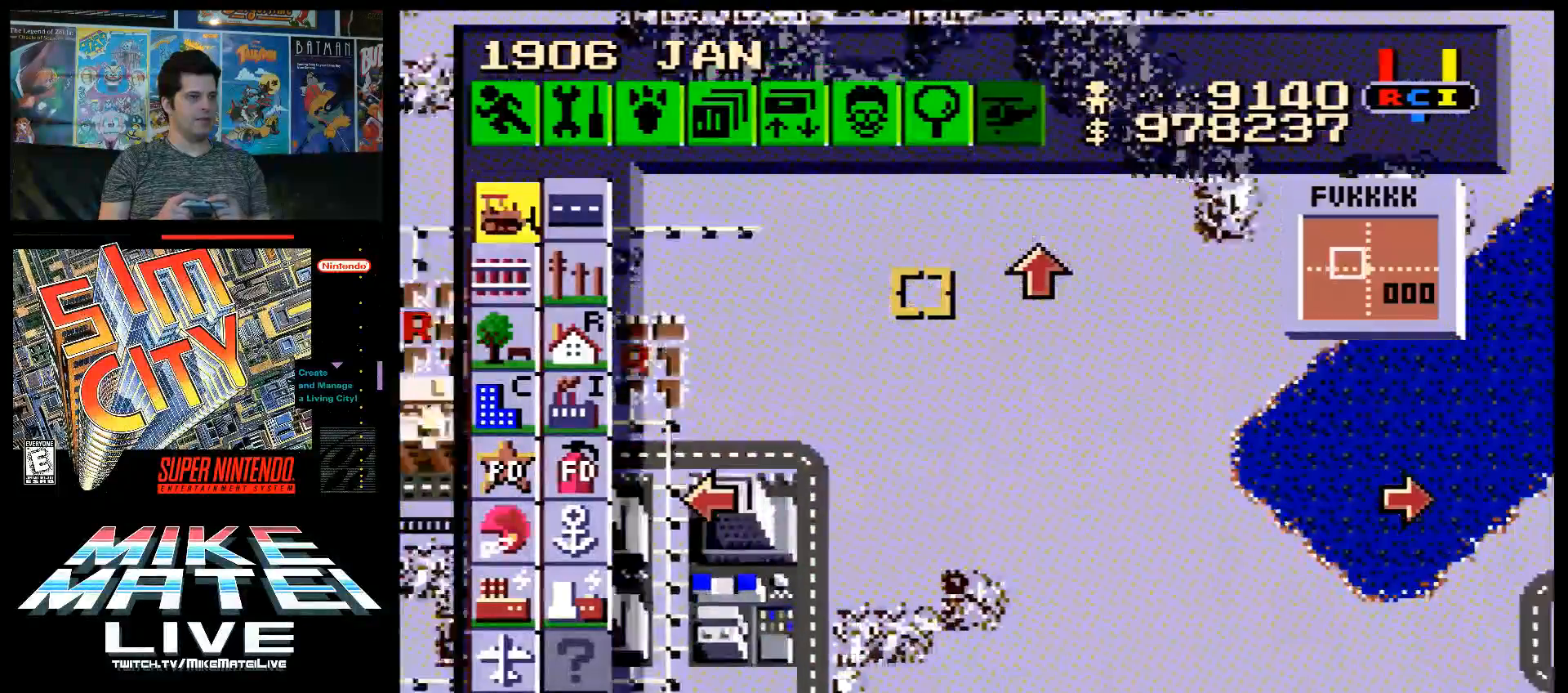
{"buttons": ["A", "DPAD_RIGHT"], "events": [[67, "A", "up"], [317, "A", "down"], [317, "DPAD_RIGHT", "down"]]}
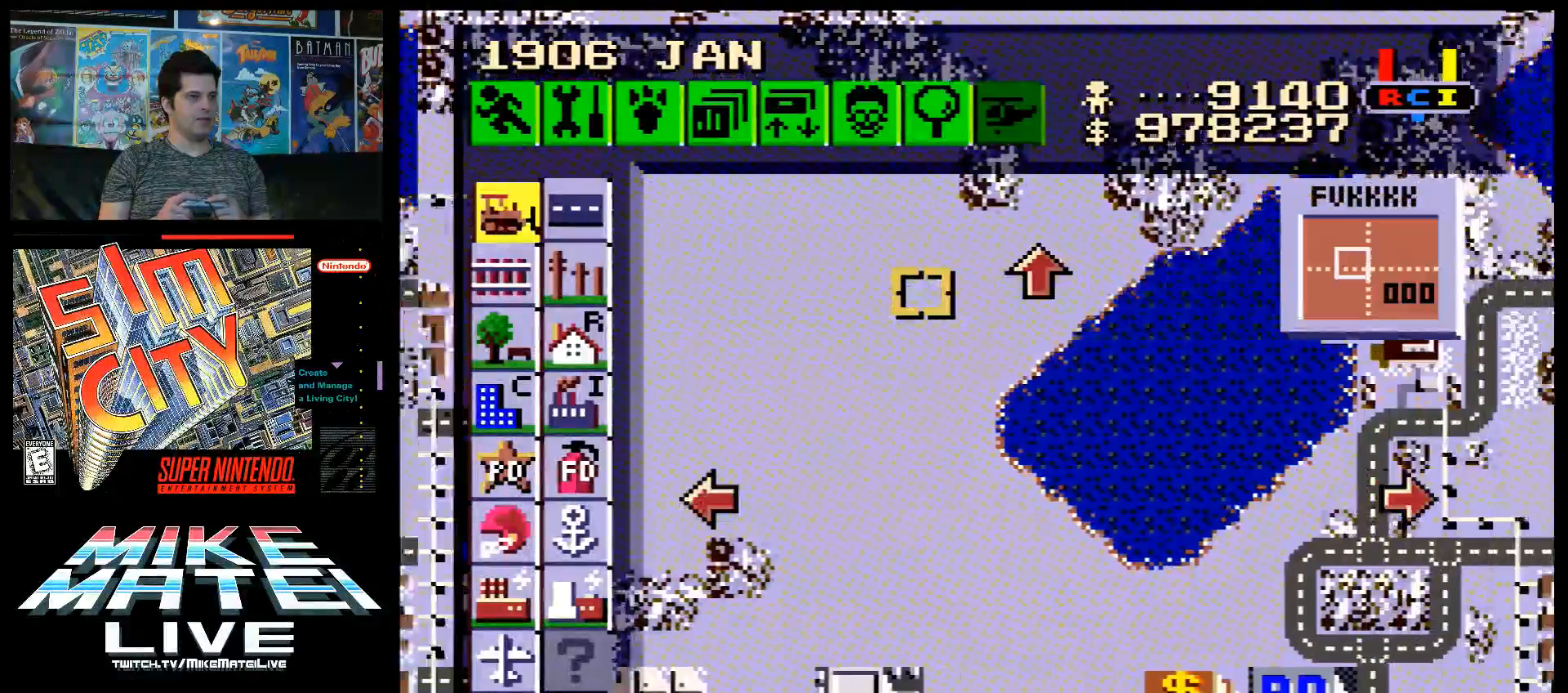
{"buttons": [], "events": [[33, "DPAD_RIGHT", "up"], [67, "A", "up"], [217, "A", "down"], [217, "DPAD_DOWN", "down"], [467, "DPAD_DOWN", "up"], [500, "A", "up"]]}
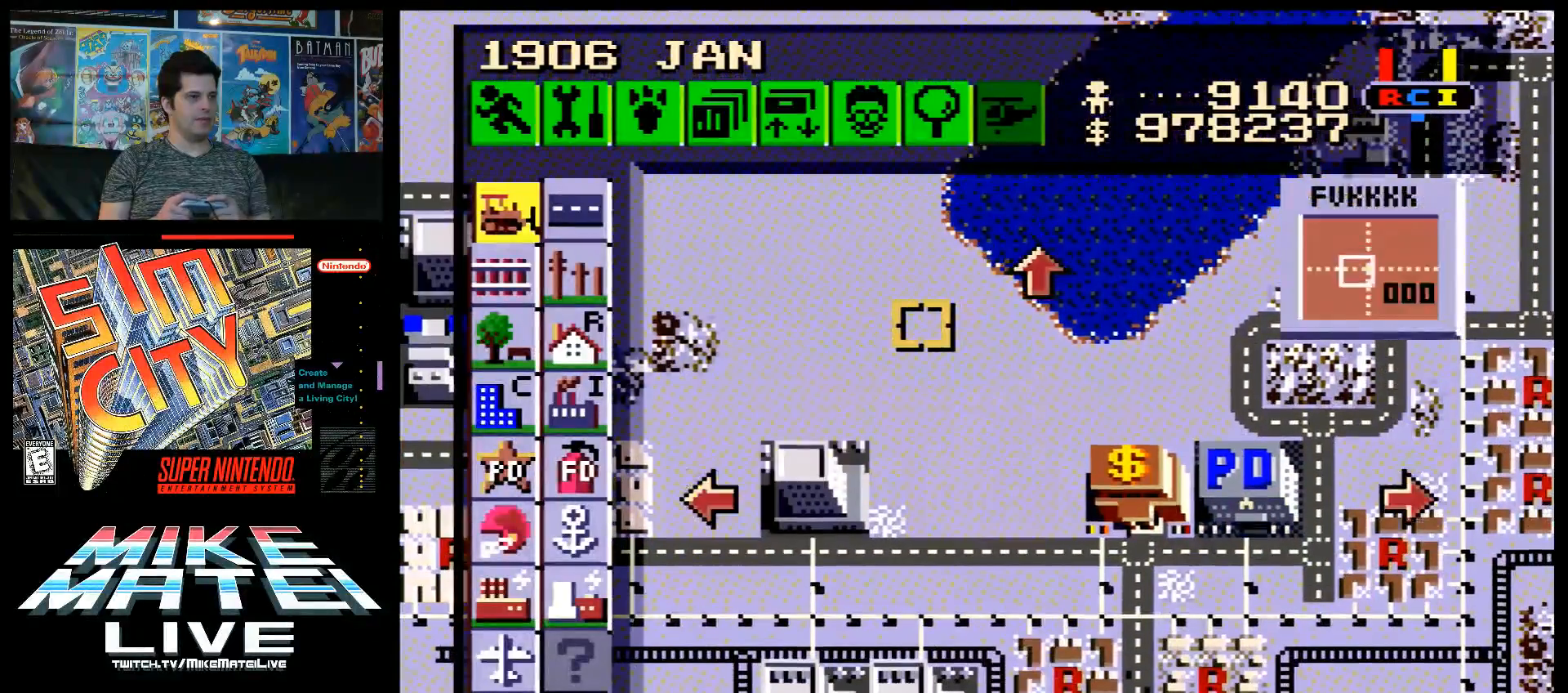
{"buttons": [], "events": []}
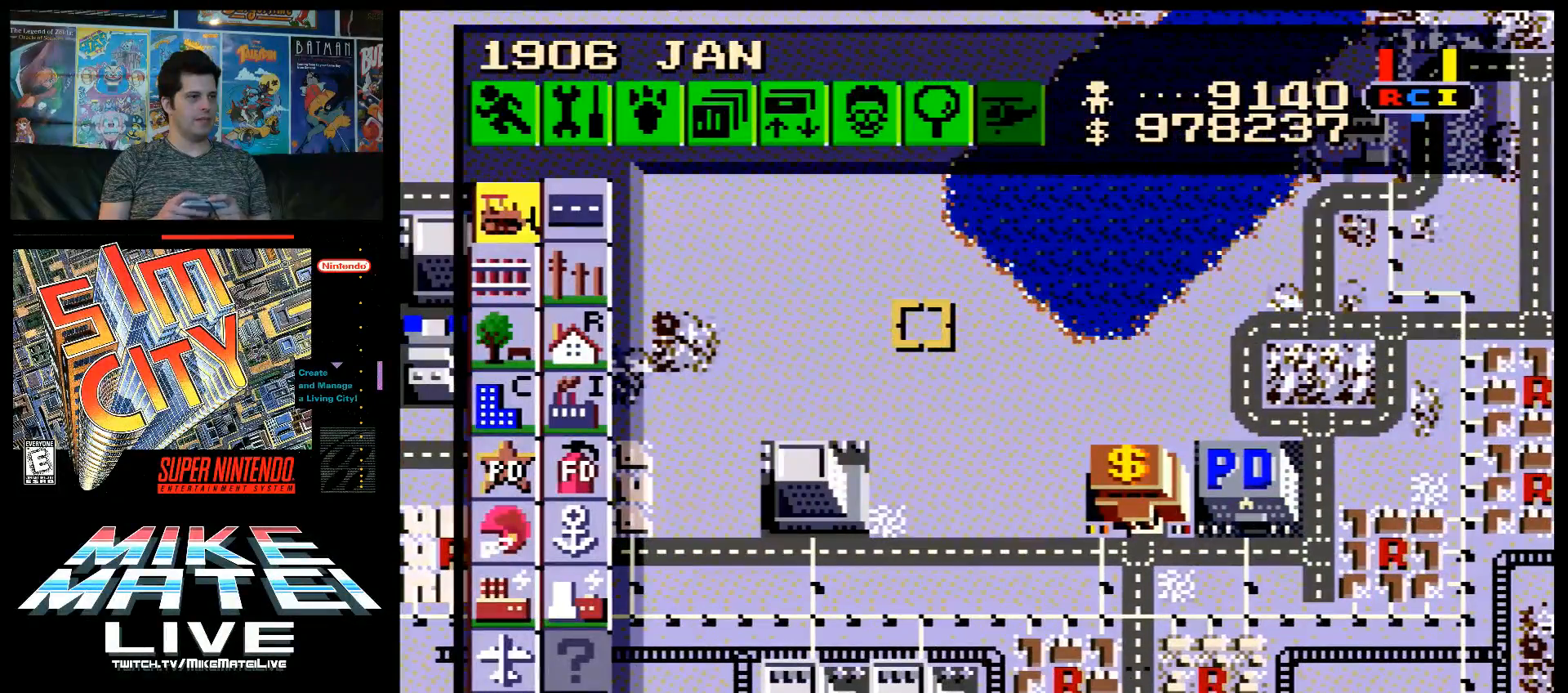
{"buttons": ["DPAD_RIGHT"], "events": [[350, "DPAD_RIGHT", "down"], [367, "A", "down"], [500, "A", "up"]]}
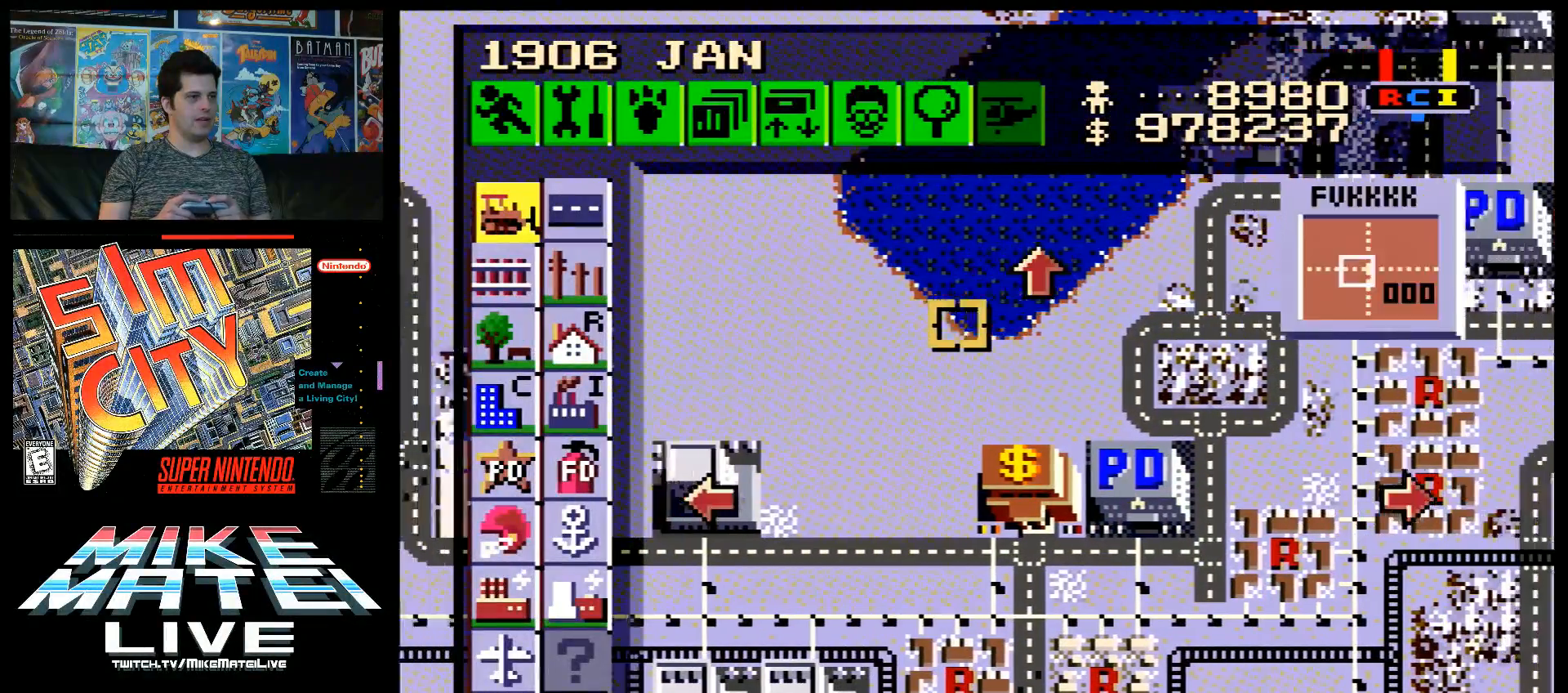
{"buttons": ["A", "DPAD_RIGHT"], "events": [[33, "DPAD_RIGHT", "up"], [483, "A", "down"], [483, "DPAD_RIGHT", "down"]]}
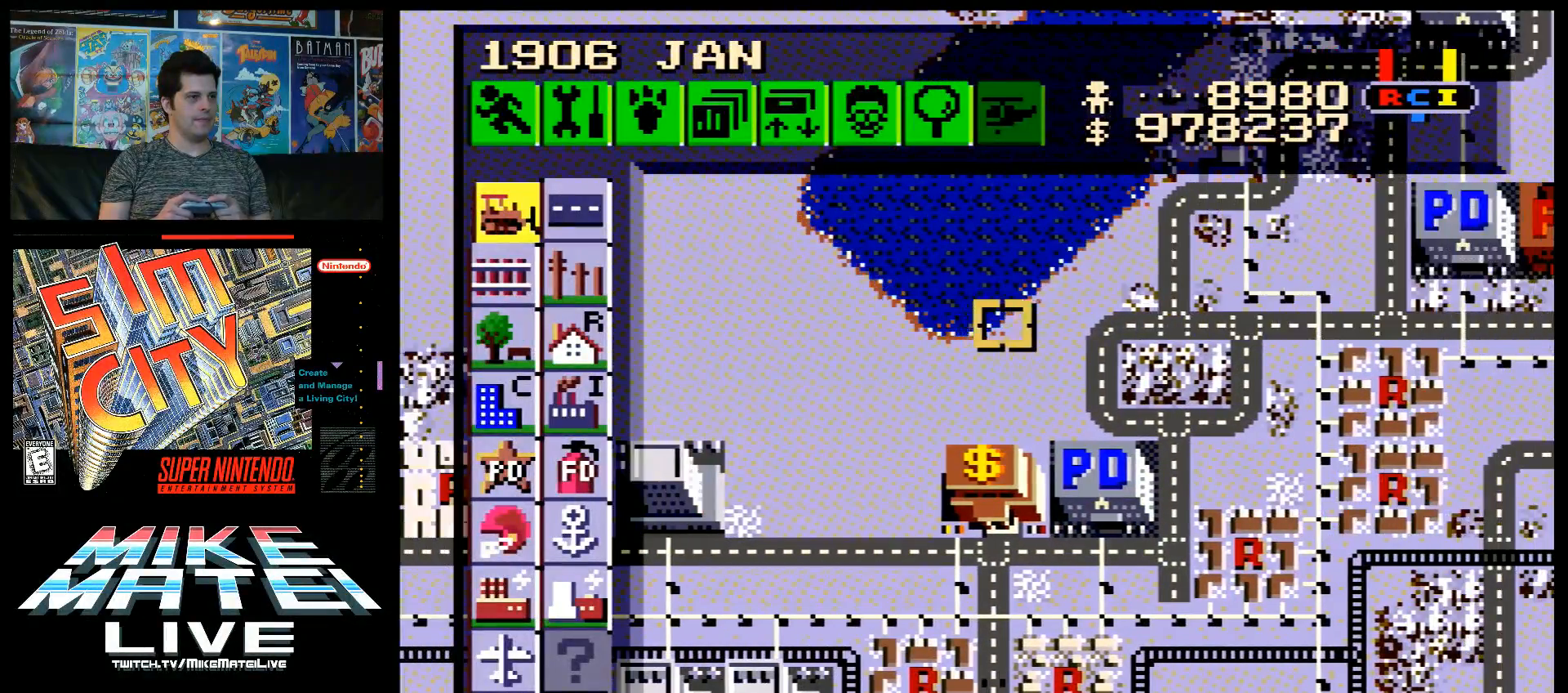
{"buttons": ["A", "DPAD_RIGHT"], "events": [[133, "A", "up"], [133, "DPAD_RIGHT", "up"], [367, "A", "down"], [367, "DPAD_RIGHT", "down"]]}
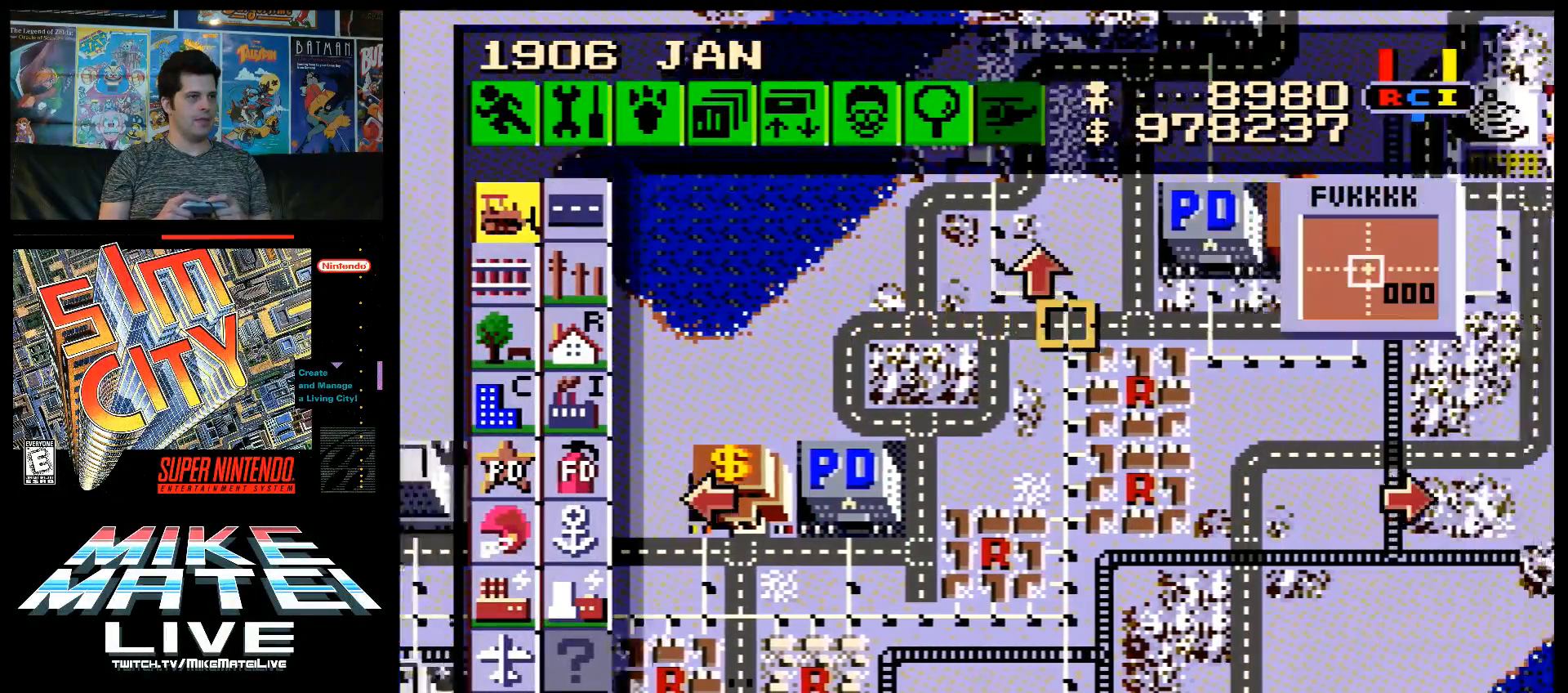
{"buttons": ["A", "DPAD_UP", "DPAD_RIGHT"], "events": [[283, "DPAD_UP", "down"]]}
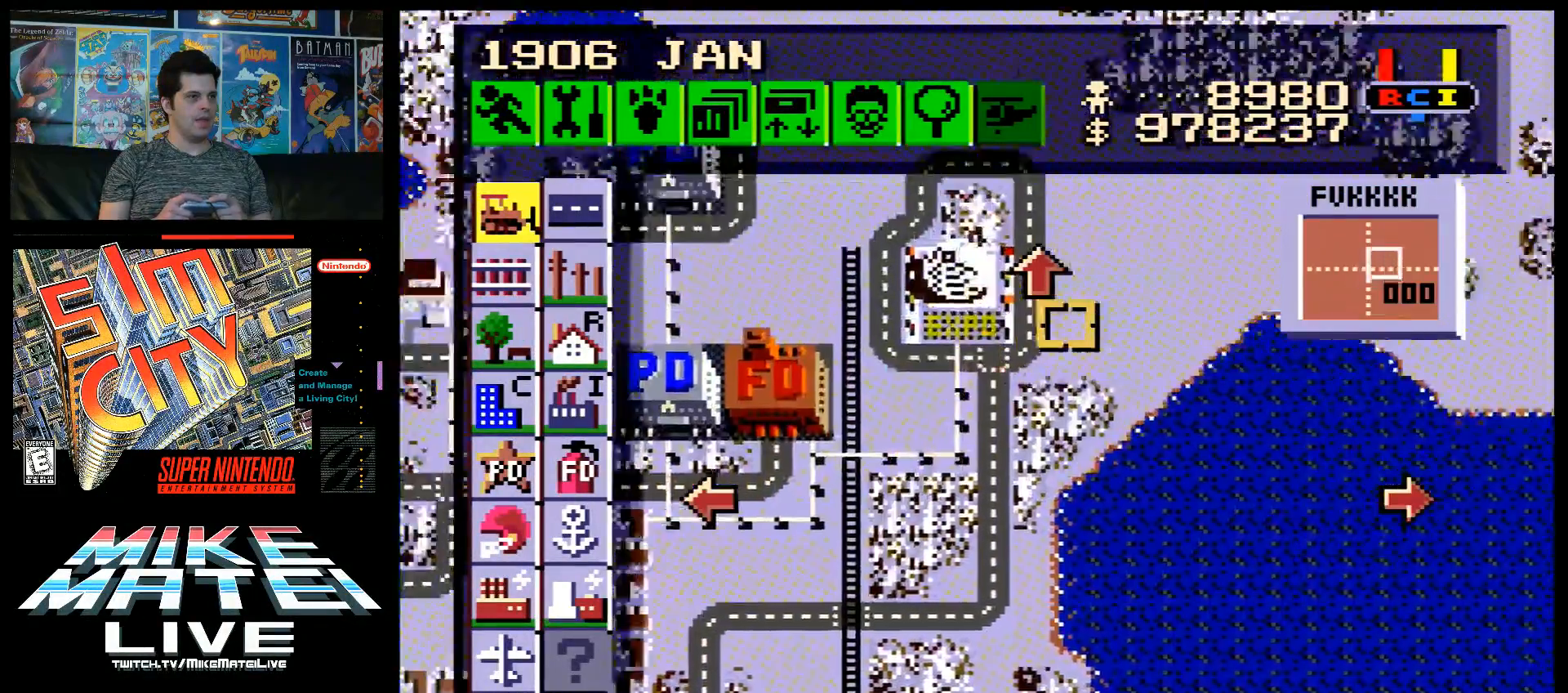
{"buttons": ["A", "DPAD_LEFT"], "events": [[117, "DPAD_RIGHT", "up"], [117, "DPAD_UP", "up"], [183, "A", "up"], [283, "DPAD_LEFT", "down"], [350, "A", "down"]]}
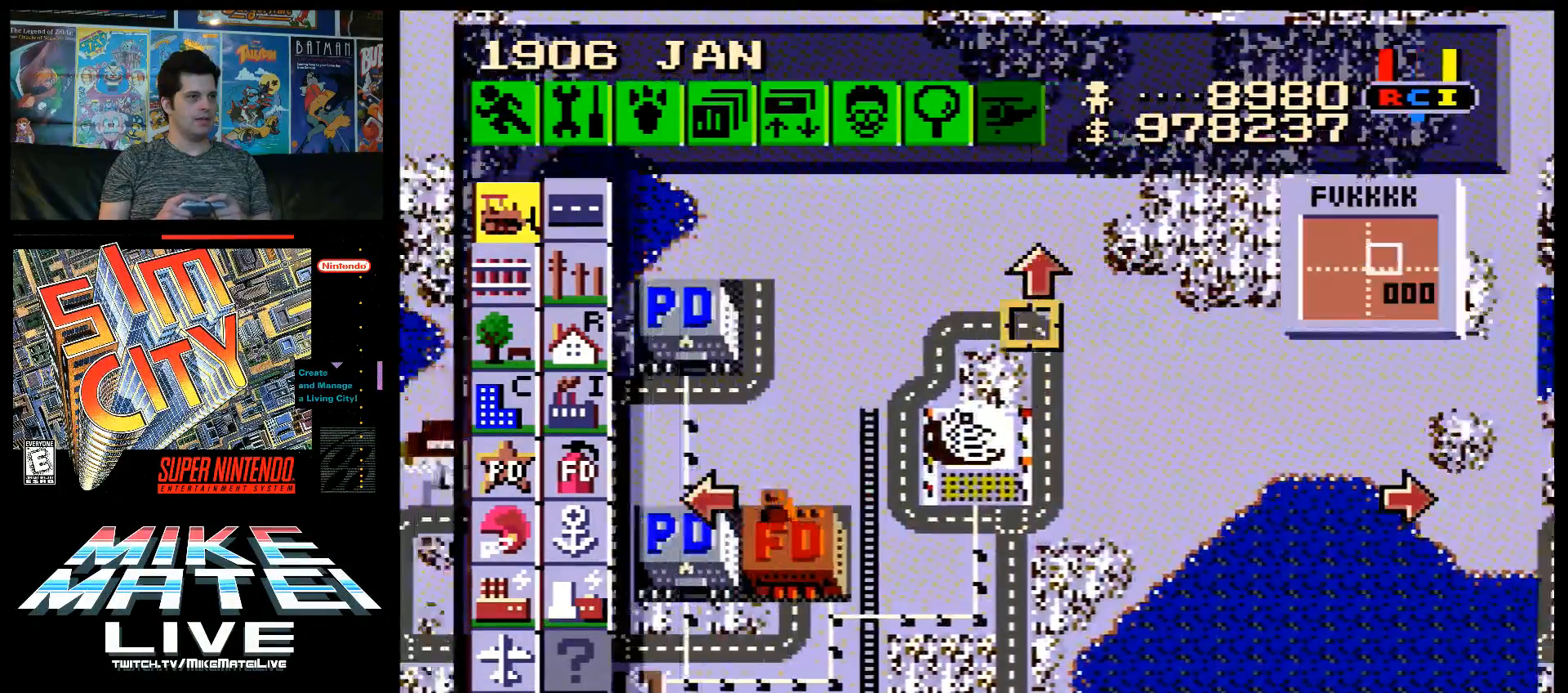
{"buttons": [], "events": [[150, "A", "up"], [150, "DPAD_LEFT", "up"]]}